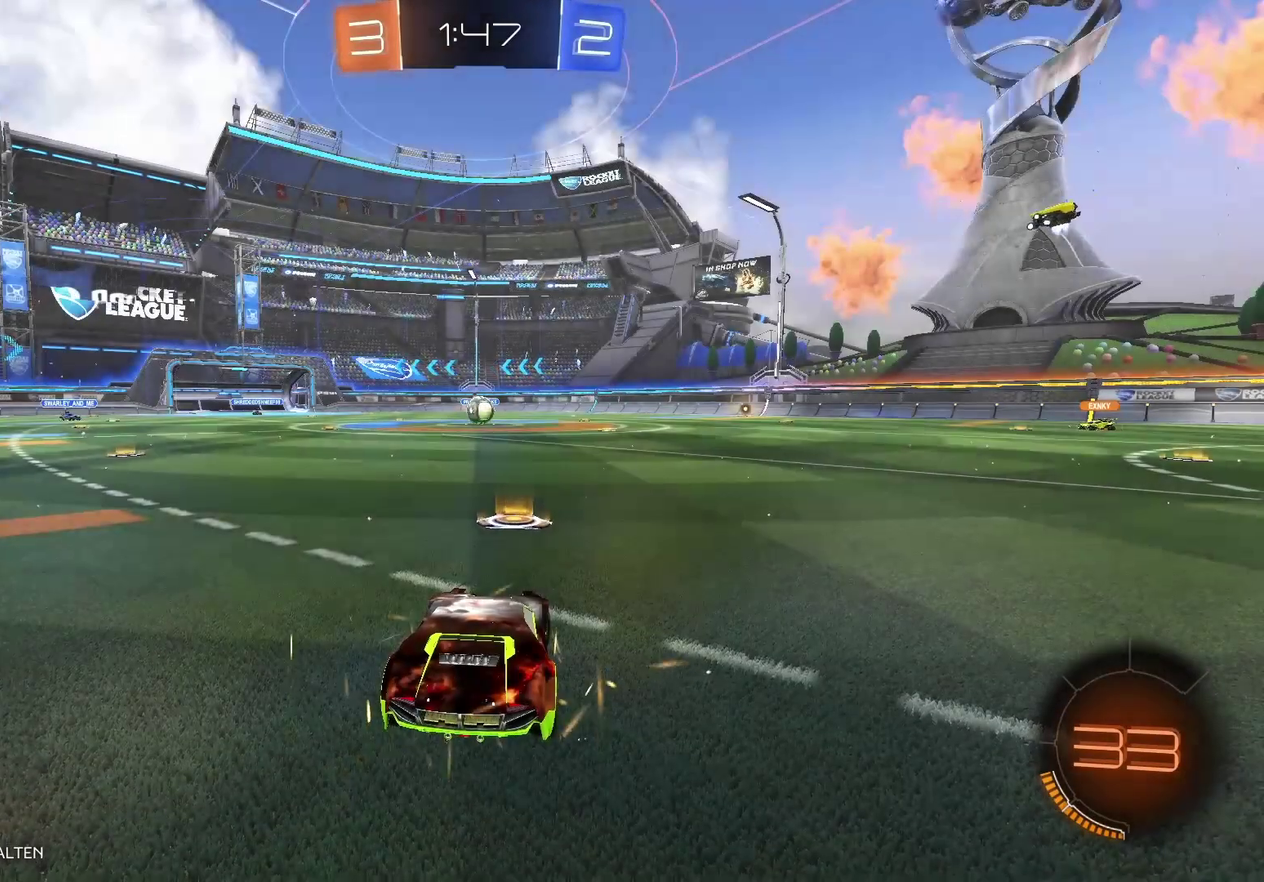
Gameplay with a controller (Xbox layout); each line is a JSON object with the inputs held at the frame after it. "events" lists button and stick changes between this image and that frame as [ms after this image, input, new state], when the widget could be followed in between.
{"buttons": ["R2"], "left_stick": "center", "right_stick": "center", "events": [[333, "R2", "down"]]}
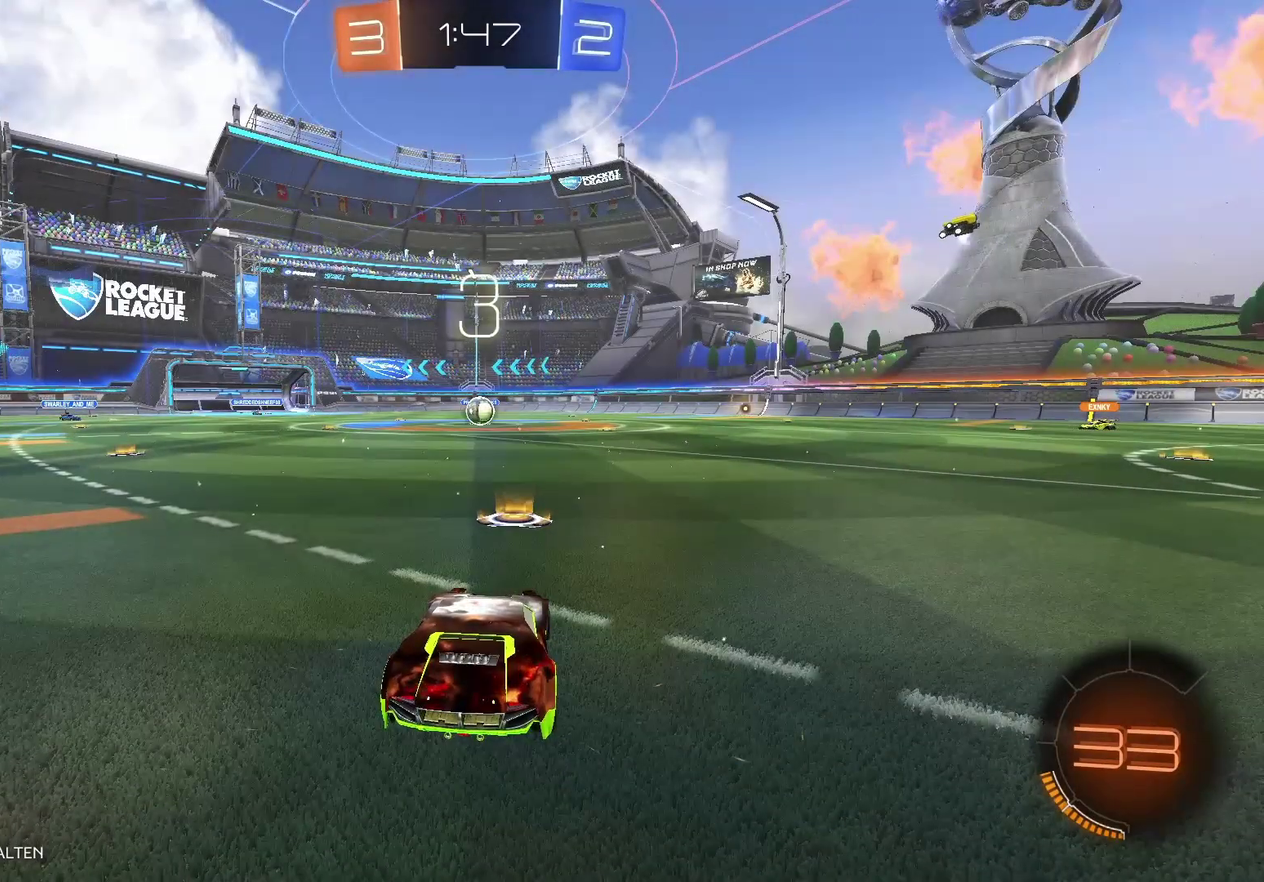
{"buttons": ["R2"], "left_stick": "right", "right_stick": "center", "events": [[283, "left_stick", "up-left"], [500, "left_stick", "right"]]}
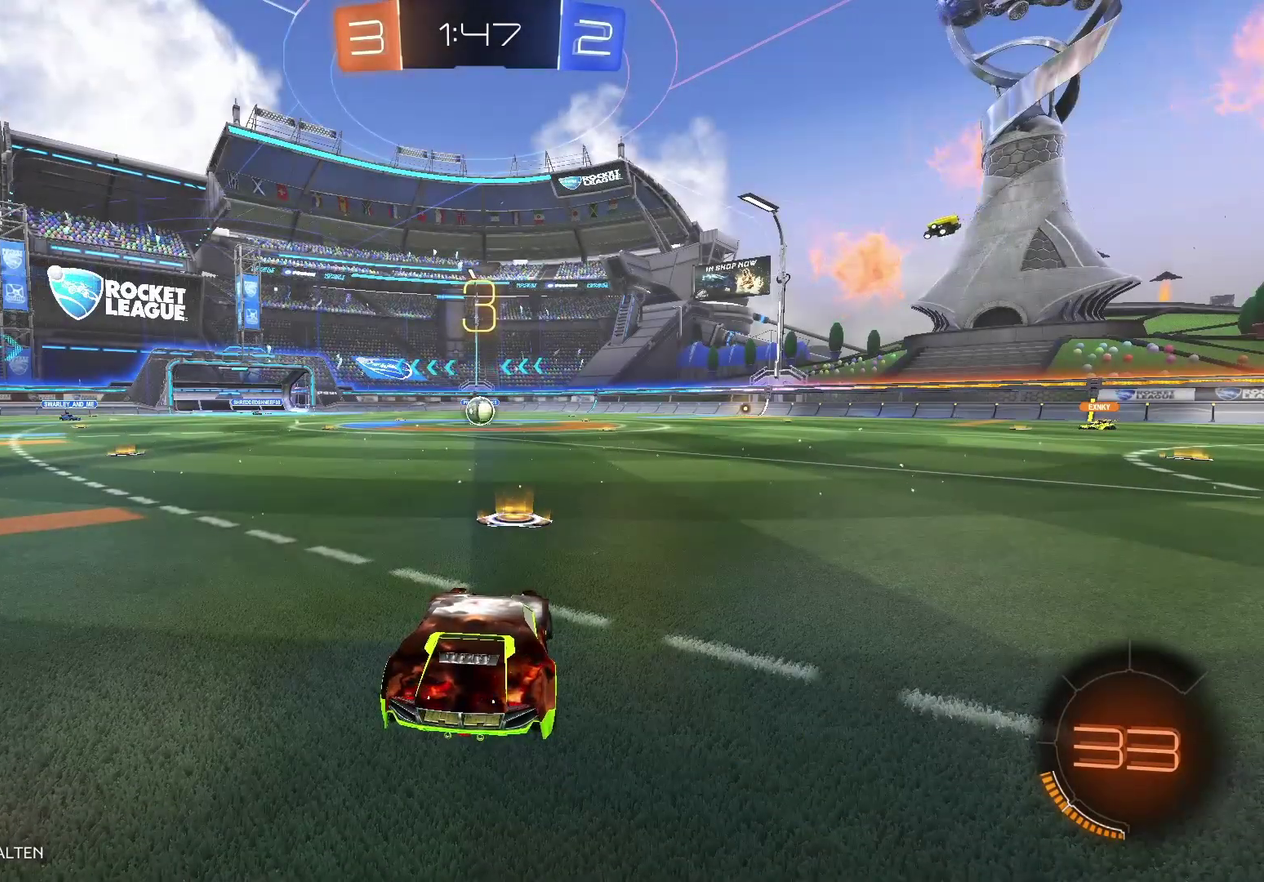
{"buttons": ["R2"], "left_stick": "center", "right_stick": "center", "events": [[183, "left_stick", "center"]]}
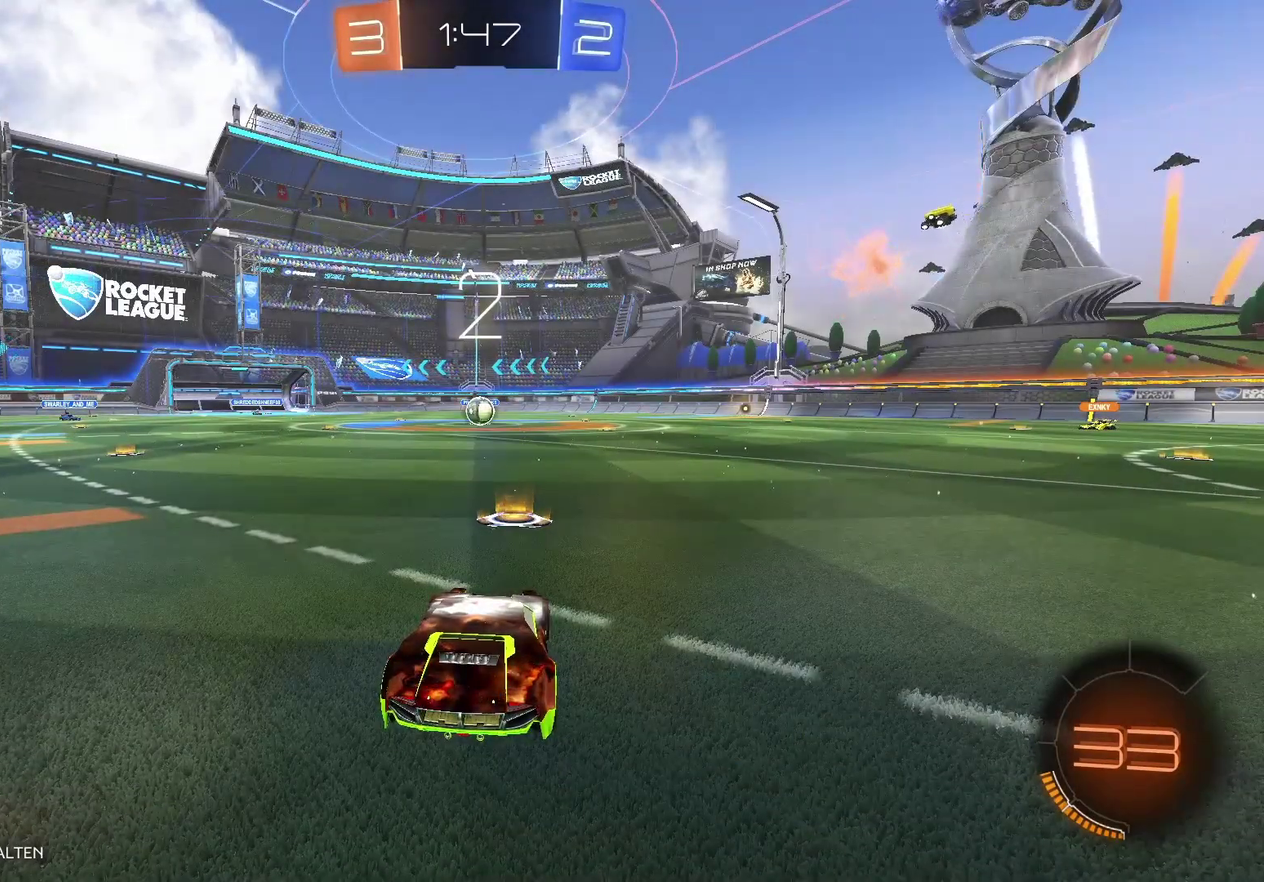
{"buttons": ["B", "R2"], "left_stick": "center", "right_stick": "center", "events": [[67, "B", "down"]]}
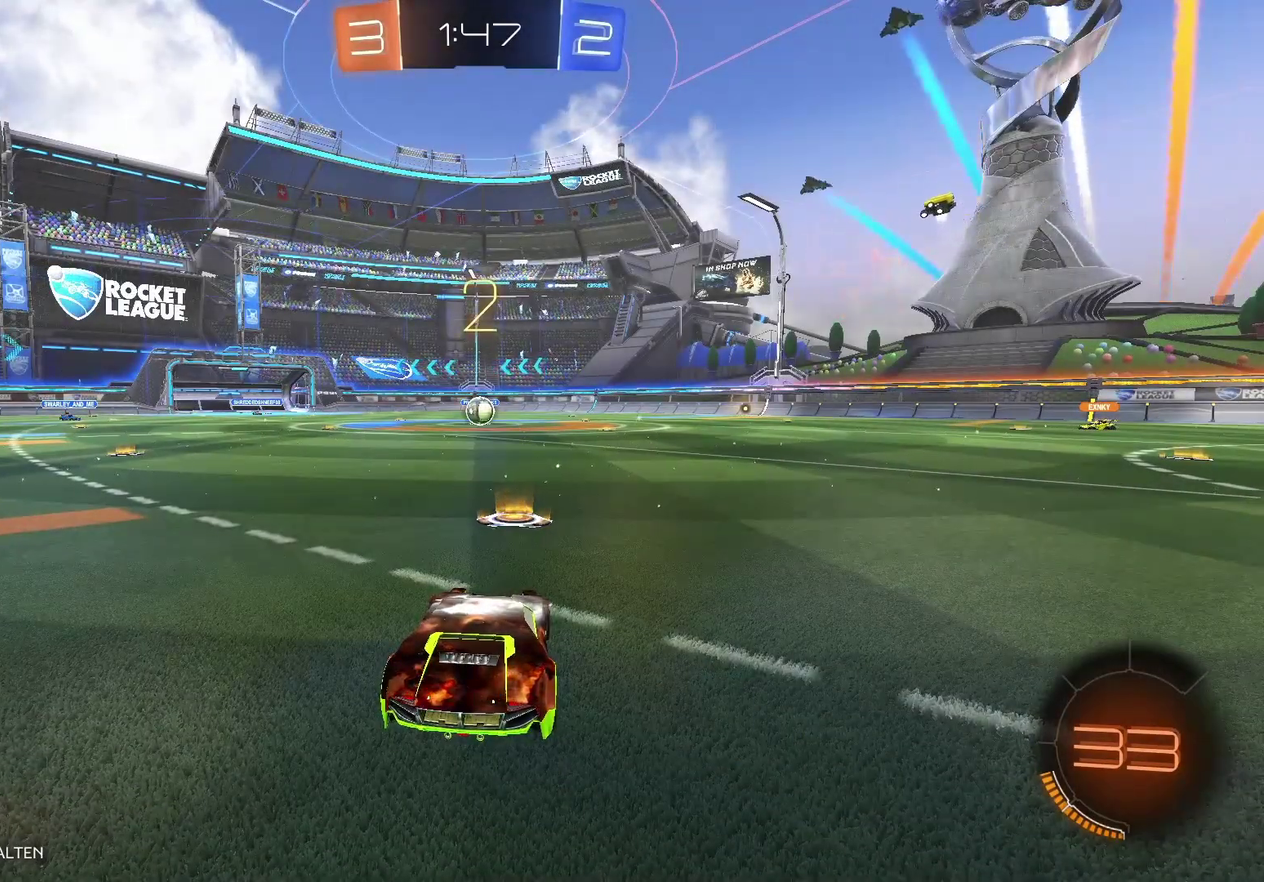
{"buttons": ["B", "R2"], "left_stick": "center", "right_stick": "center", "events": []}
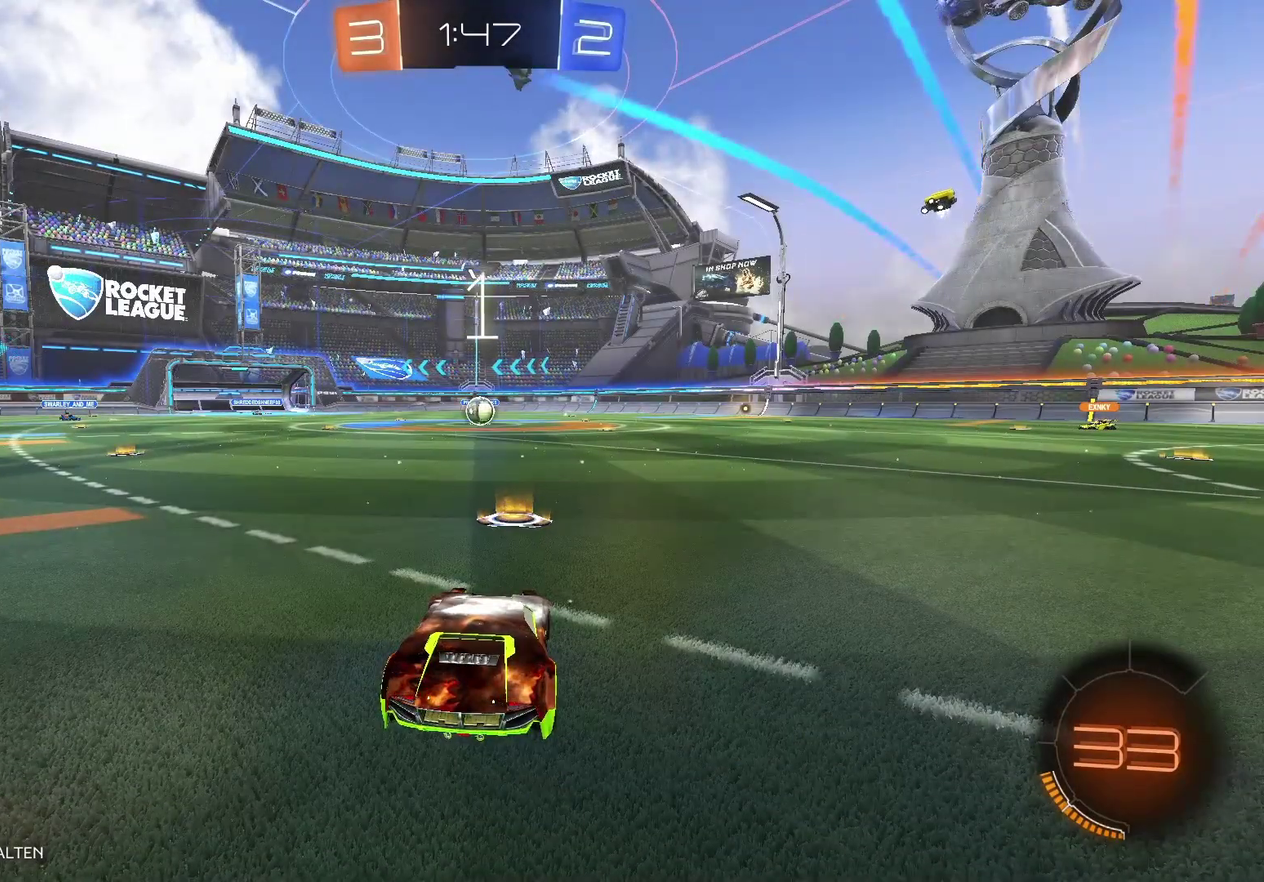
{"buttons": ["B", "R2"], "left_stick": "center", "right_stick": "center", "events": []}
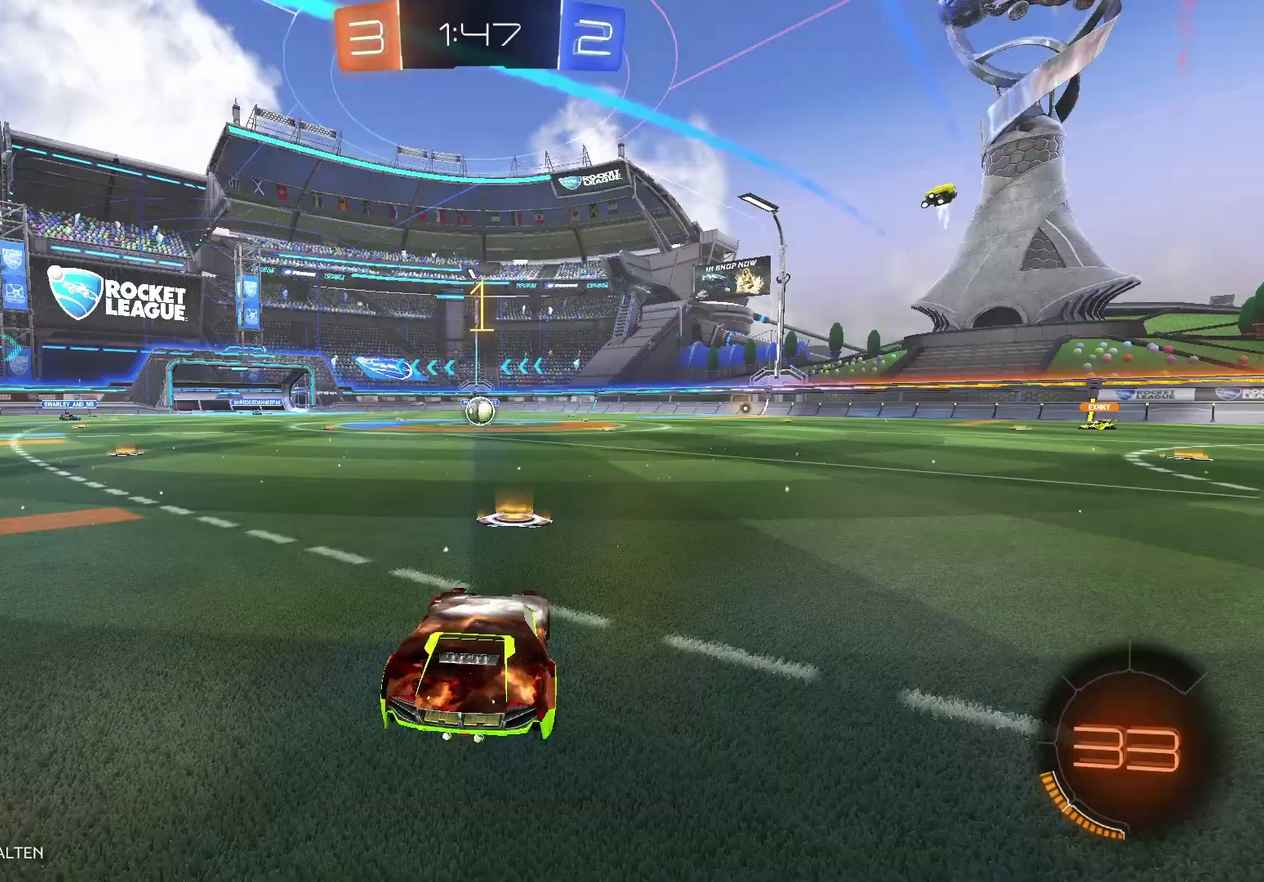
{"buttons": ["B", "R2"], "left_stick": "center", "right_stick": "center", "events": []}
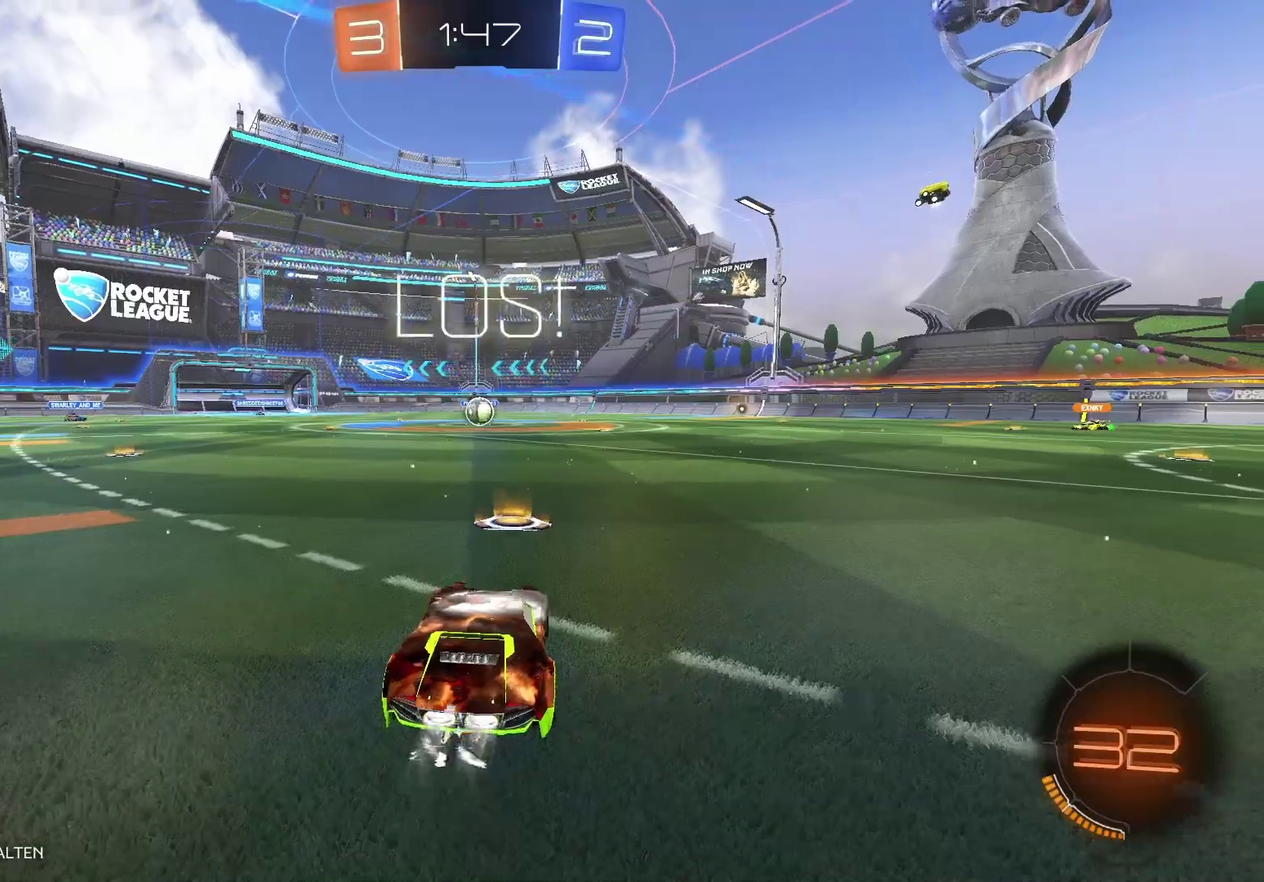
{"buttons": ["B", "R2"], "left_stick": "center", "right_stick": "center", "events": [[150, "left_stick", "up-left"], [217, "left_stick", "center"]]}
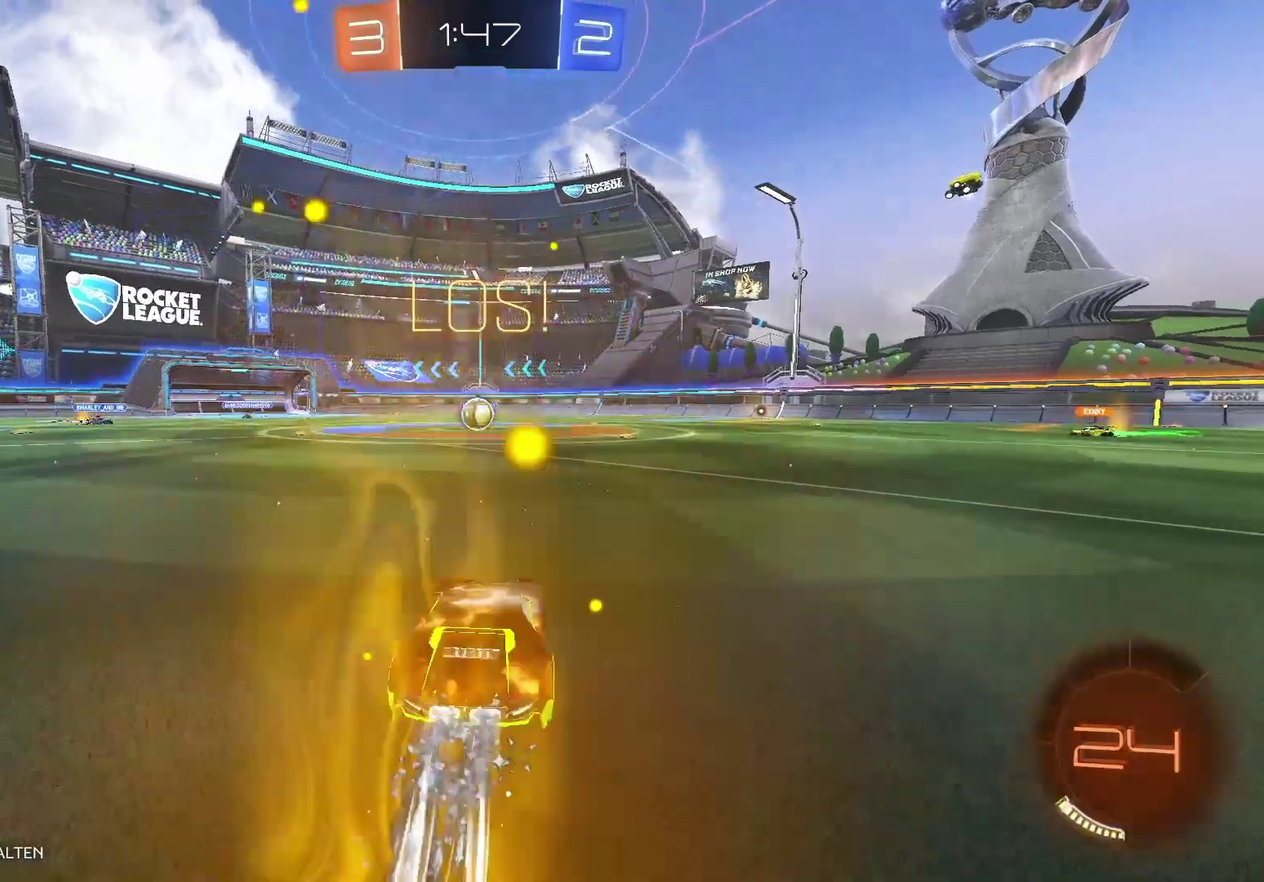
{"buttons": [], "left_stick": "center", "right_stick": "center", "events": [[67, "B", "up"], [67, "R2", "up"], [317, "L2", "down"], [500, "L2", "up"]]}
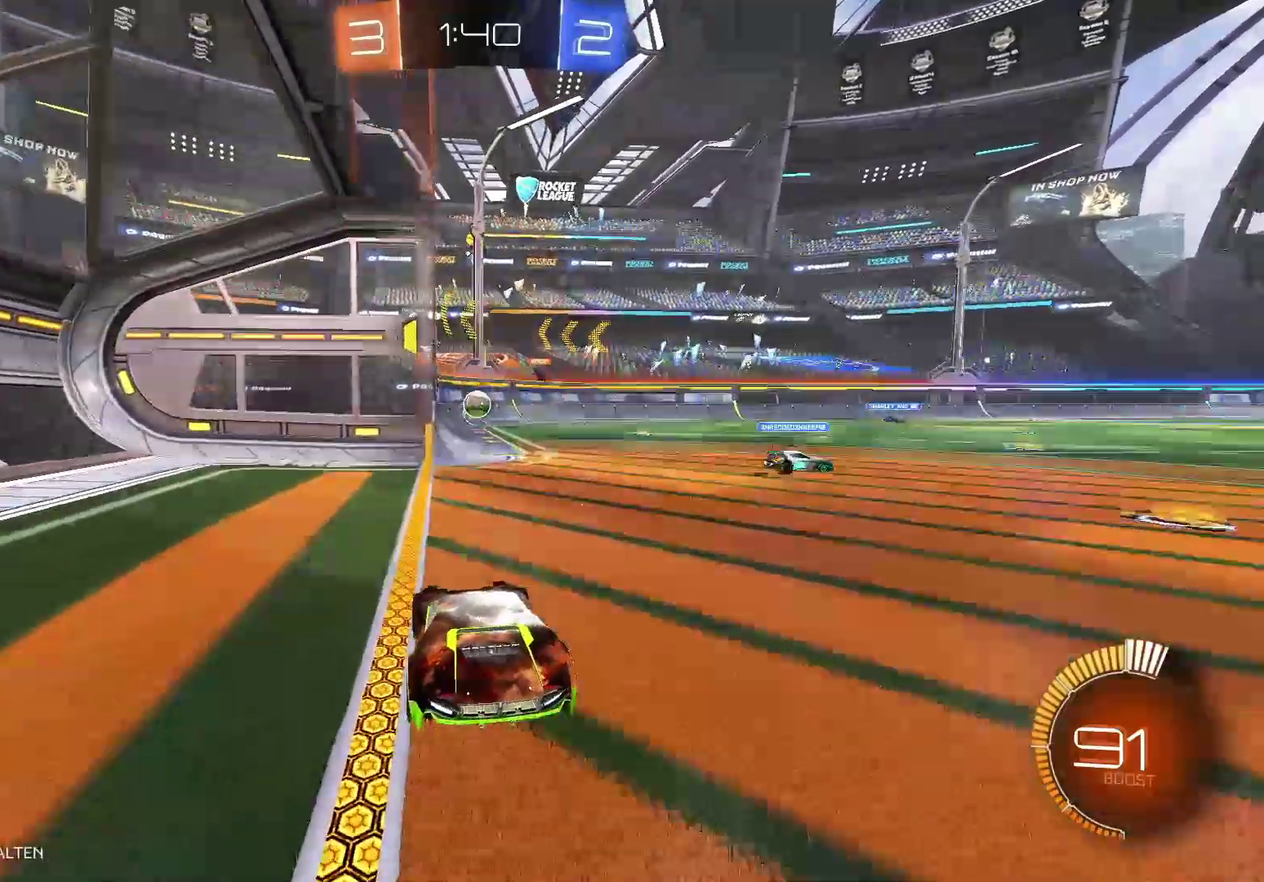
{"buttons": ["B", "R2"], "left_stick": "center", "right_stick": "center", "events": [[233, "R2", "down"], [283, "left_stick", "right"], [400, "B", "down"], [433, "left_stick", "center"]]}
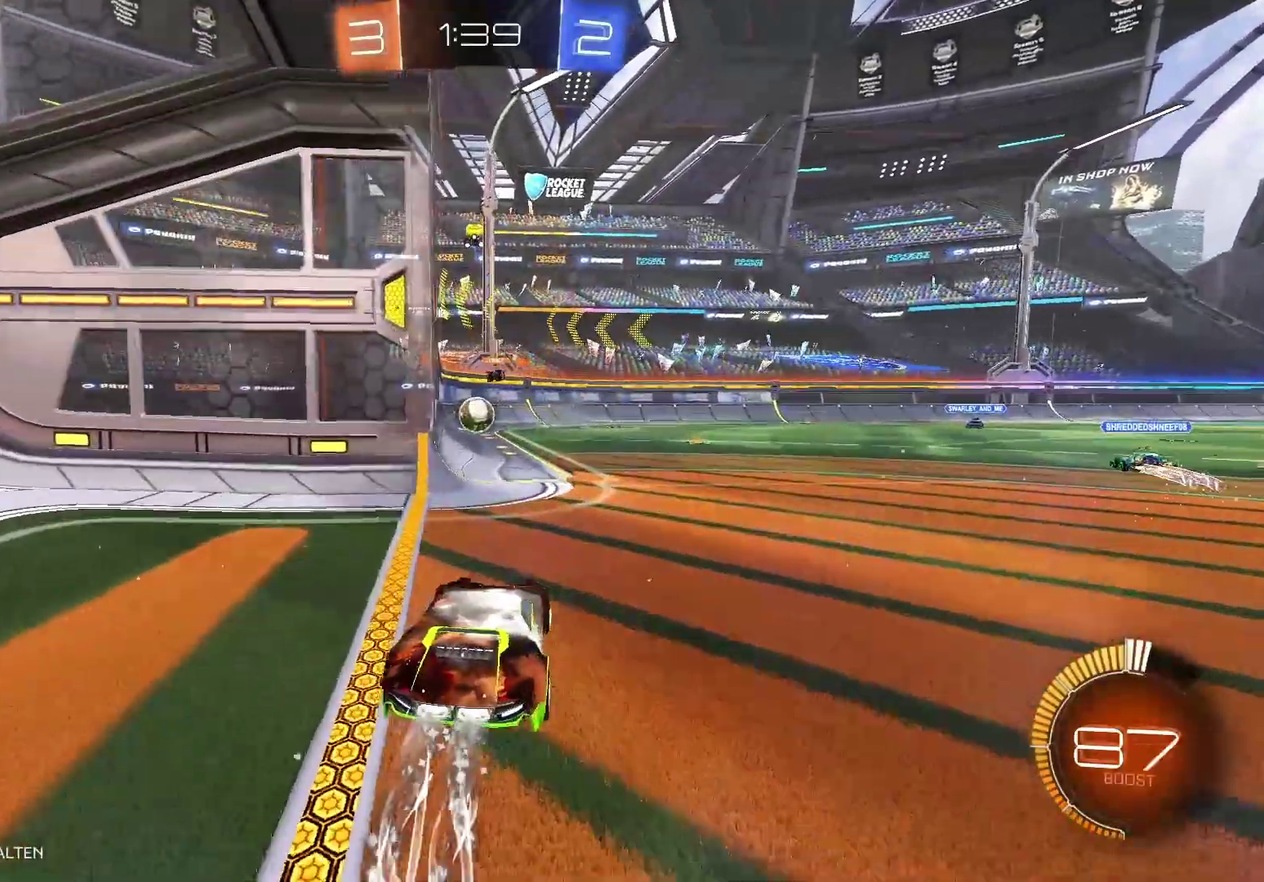
{"buttons": ["B", "R2"], "left_stick": "left", "right_stick": "center", "events": [[183, "left_stick", "left"], [283, "left_stick", "center"], [450, "left_stick", "left"]]}
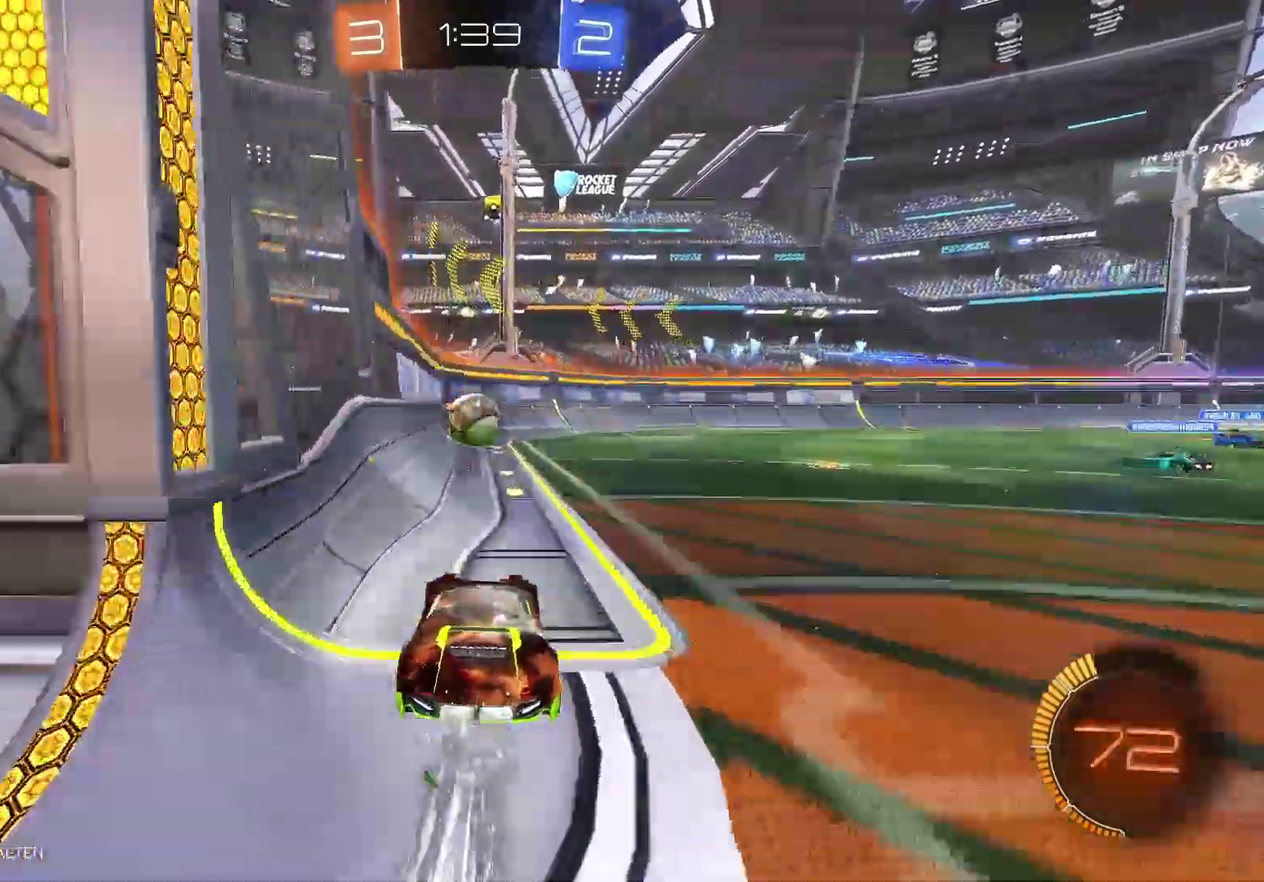
{"buttons": ["R2", "L3"], "left_stick": "up-right", "right_stick": "center"}
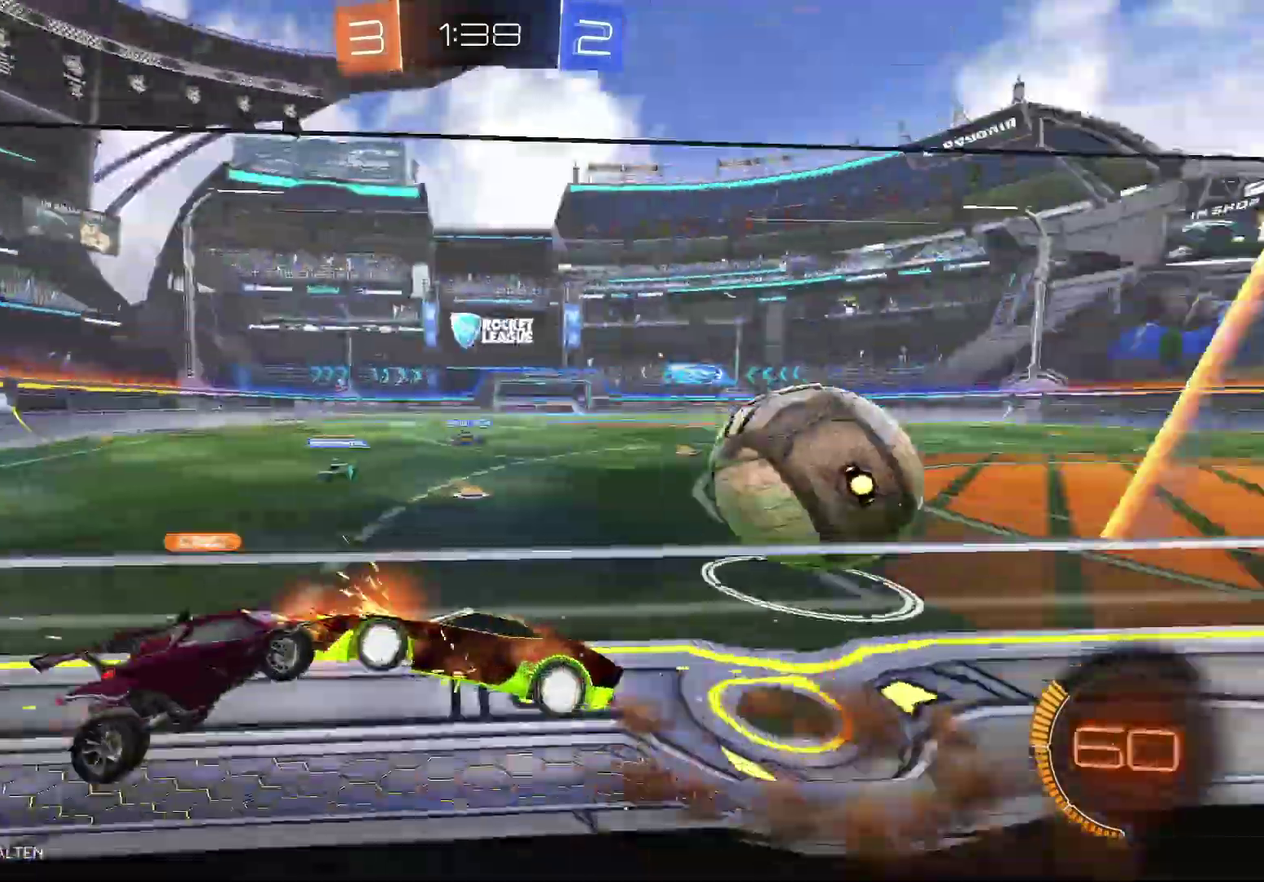
{"buttons": ["R2"], "left_stick": "center", "right_stick": "center"}
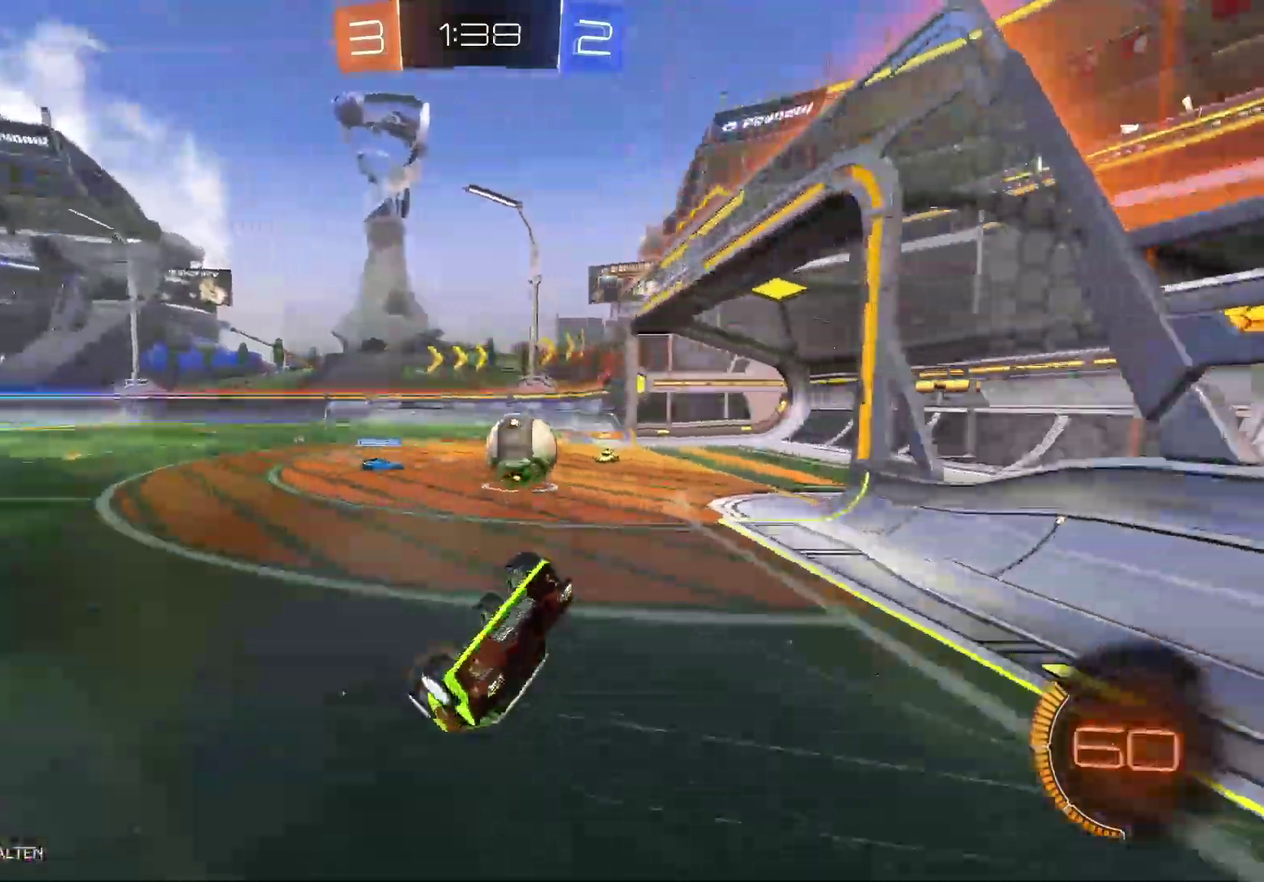
{"buttons": [], "left_stick": "center", "right_stick": "center", "events": [[333, "R2", "up"]]}
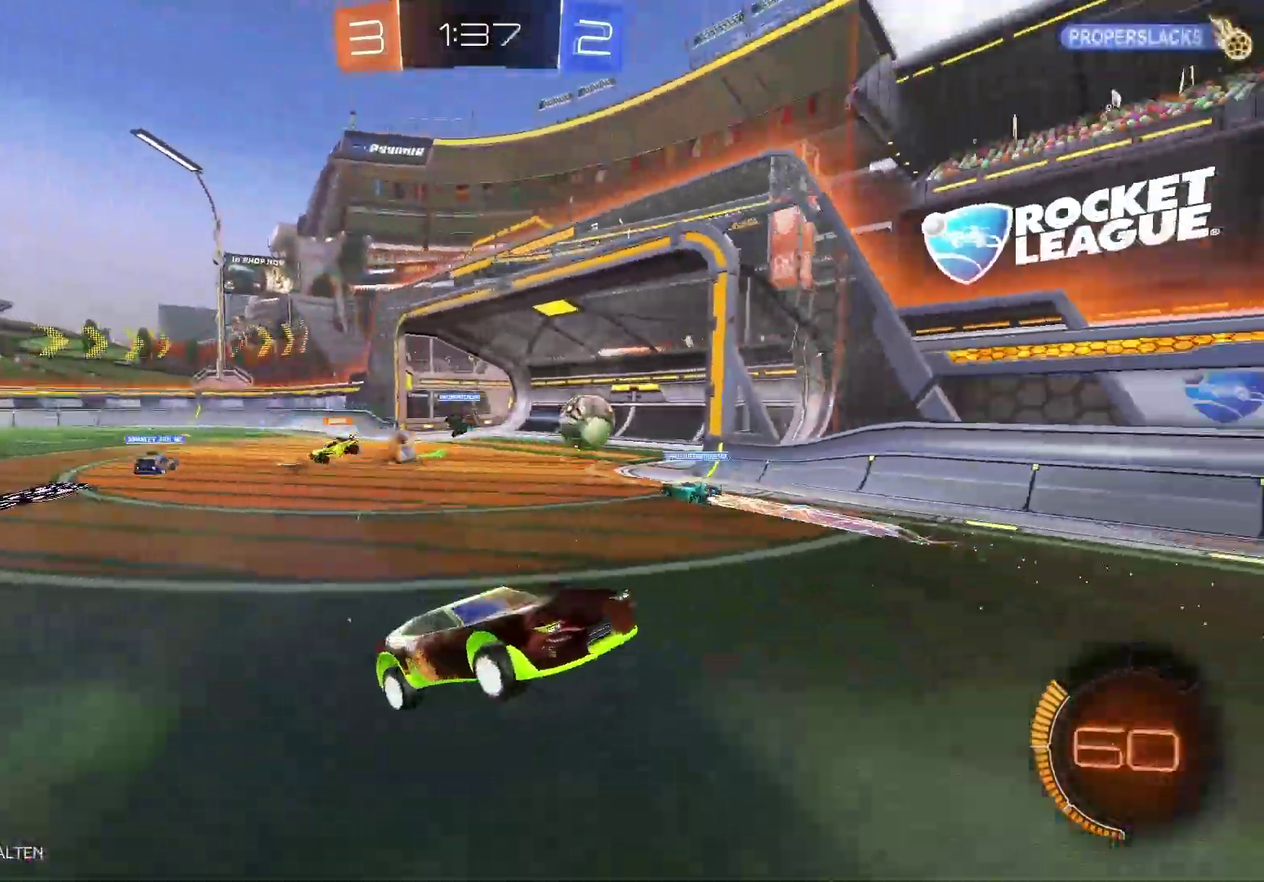
{"buttons": [], "left_stick": "center", "right_stick": "center", "events": []}
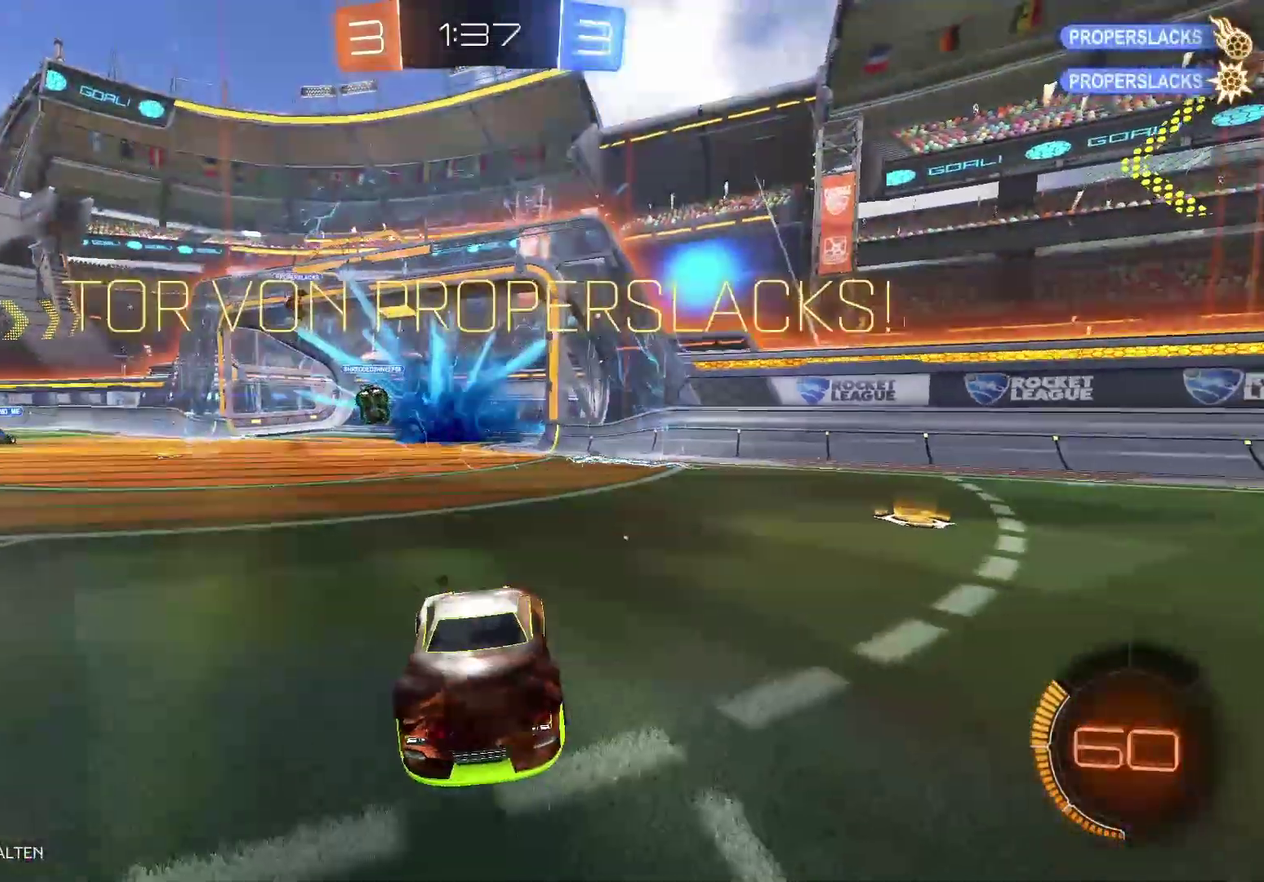
{"buttons": [], "left_stick": "center", "right_stick": "center", "events": []}
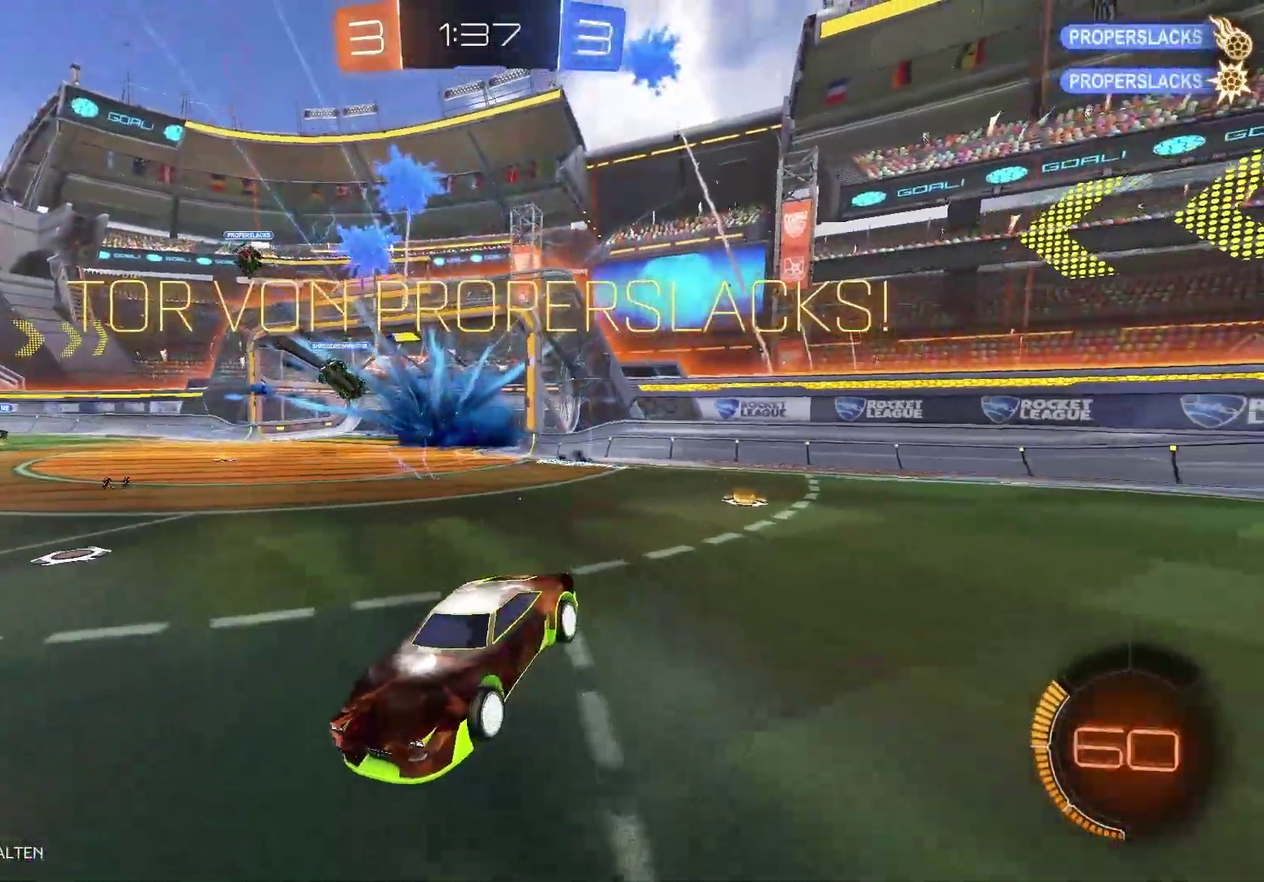
{"buttons": [], "left_stick": "center", "right_stick": "center", "events": []}
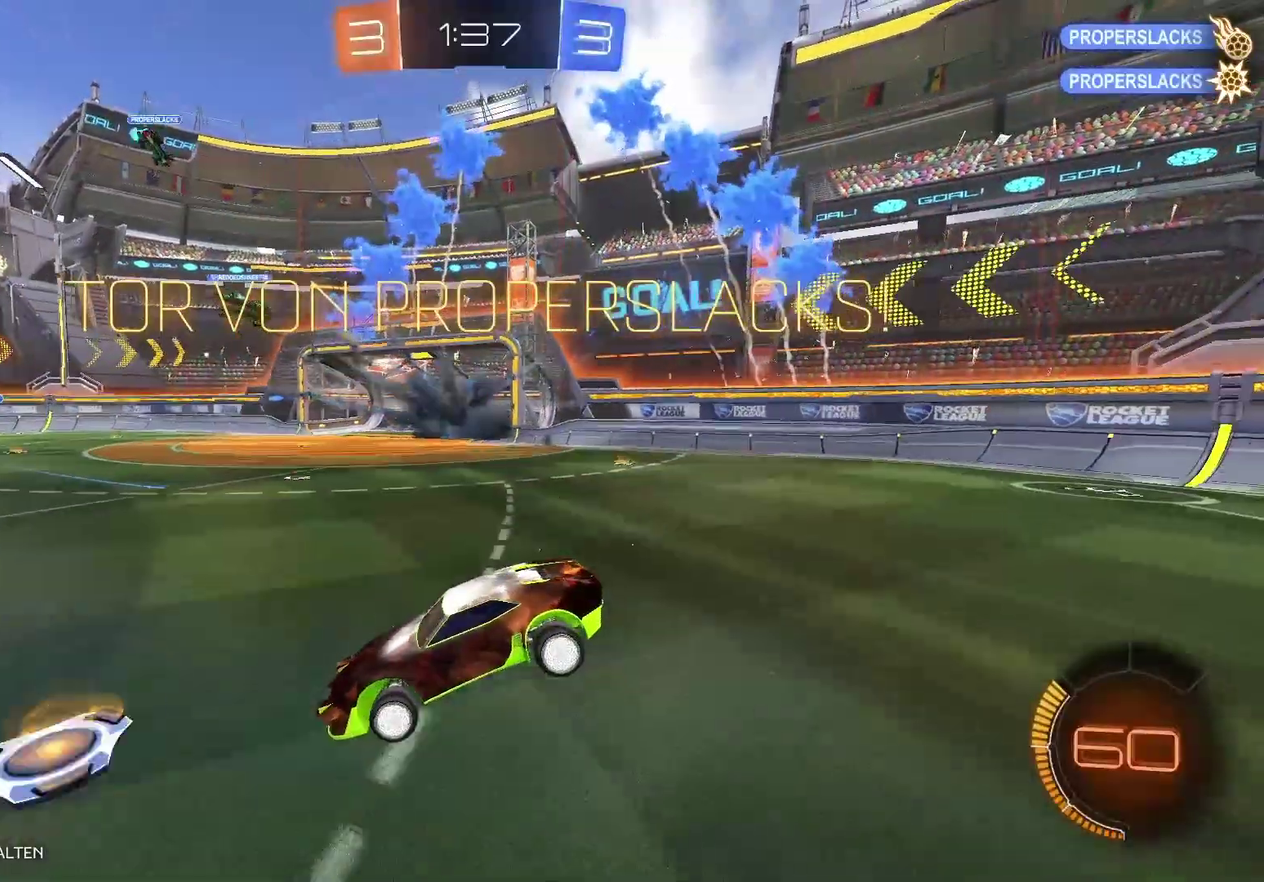
{"buttons": [], "left_stick": "center", "right_stick": "center", "events": []}
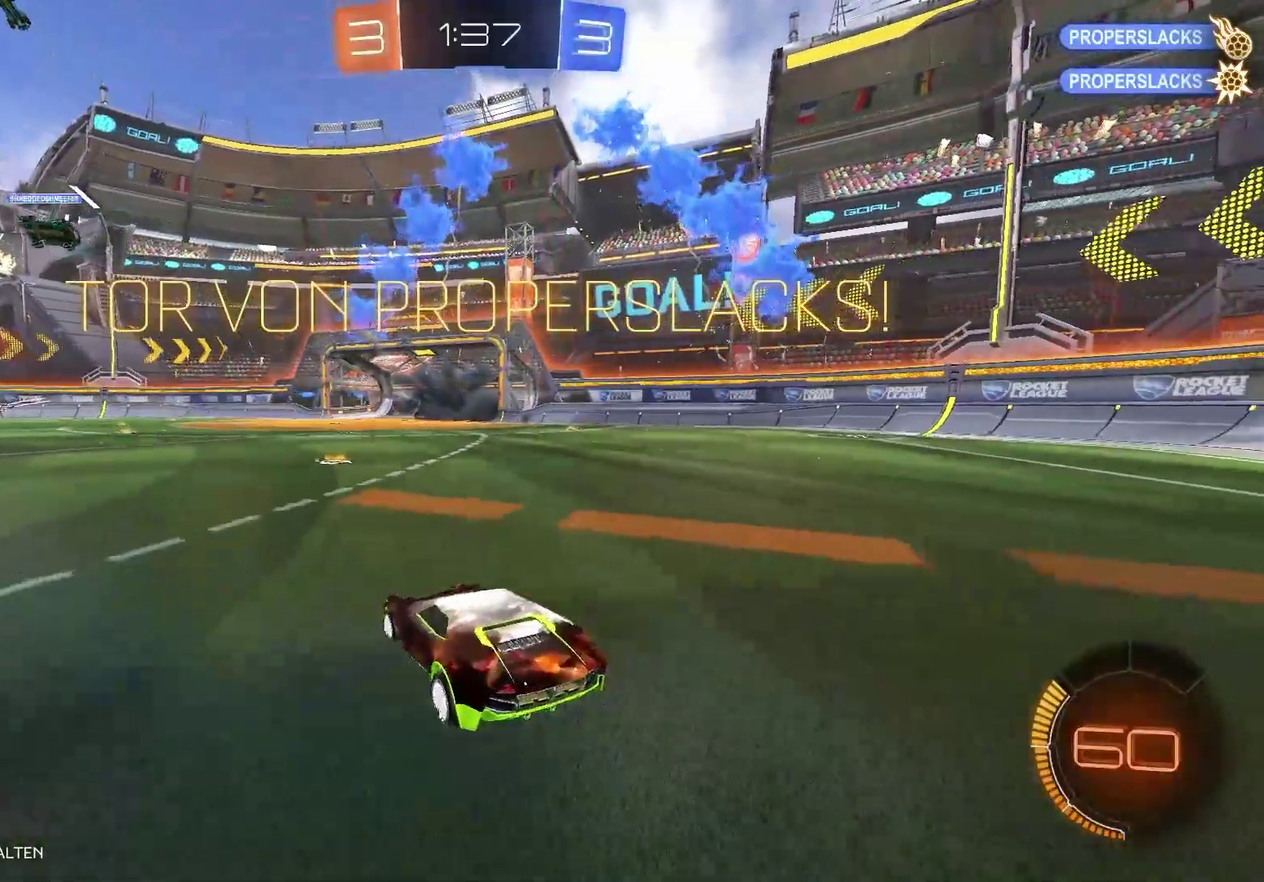
{"buttons": [], "left_stick": "center", "right_stick": "center", "events": []}
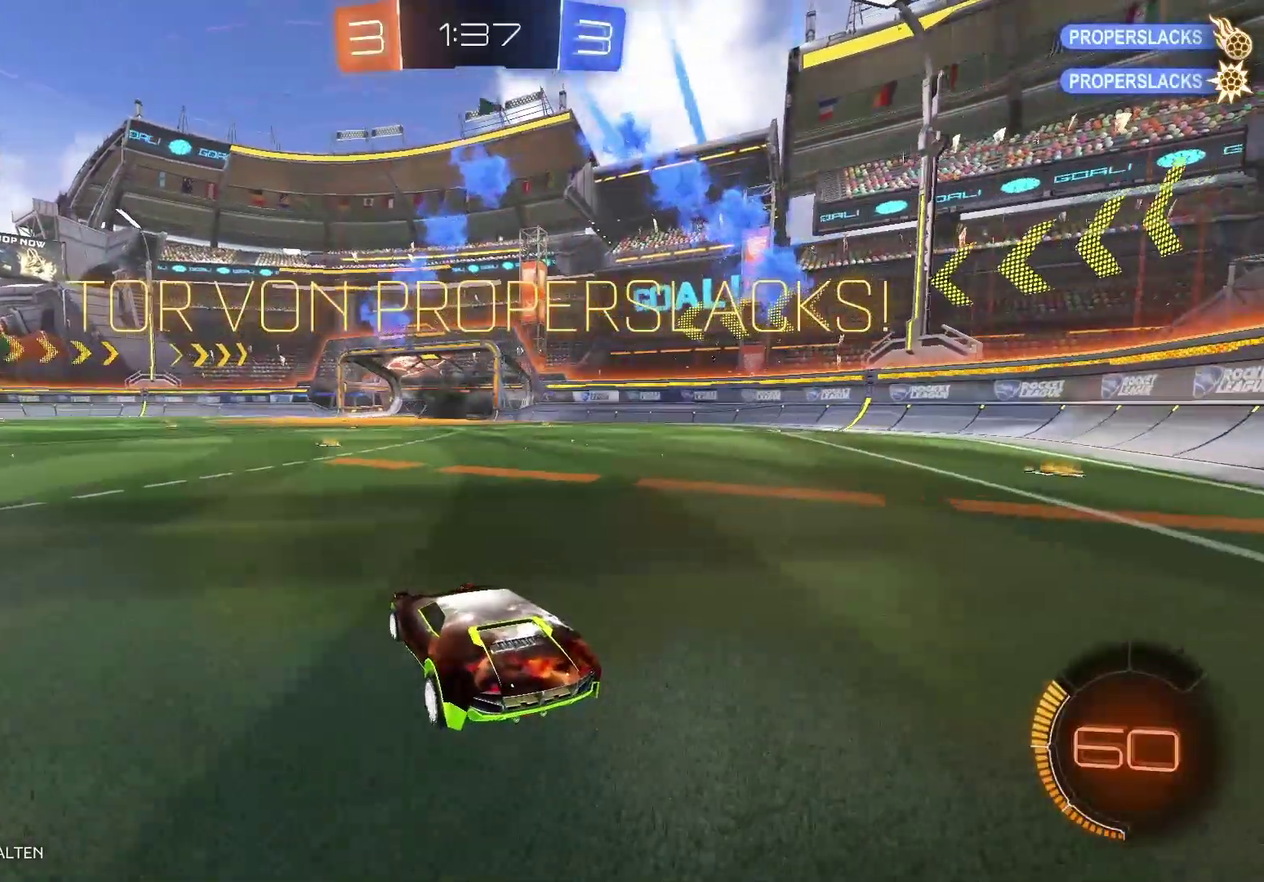
{"buttons": ["L2"], "left_stick": "center", "right_stick": "center", "events": [[483, "L2", "down"]]}
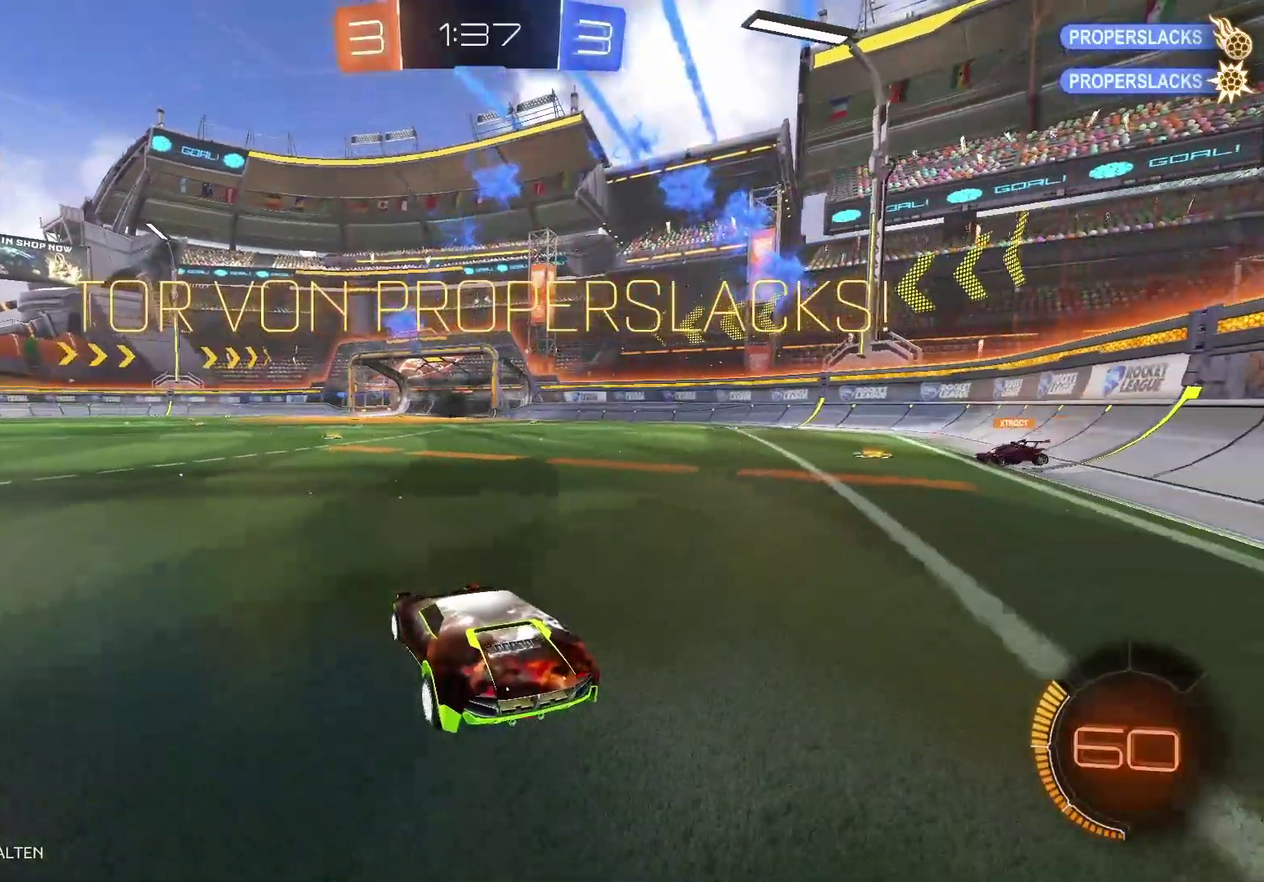
{"buttons": [], "left_stick": "center", "right_stick": "center", "events": [[217, "L2", "up"]]}
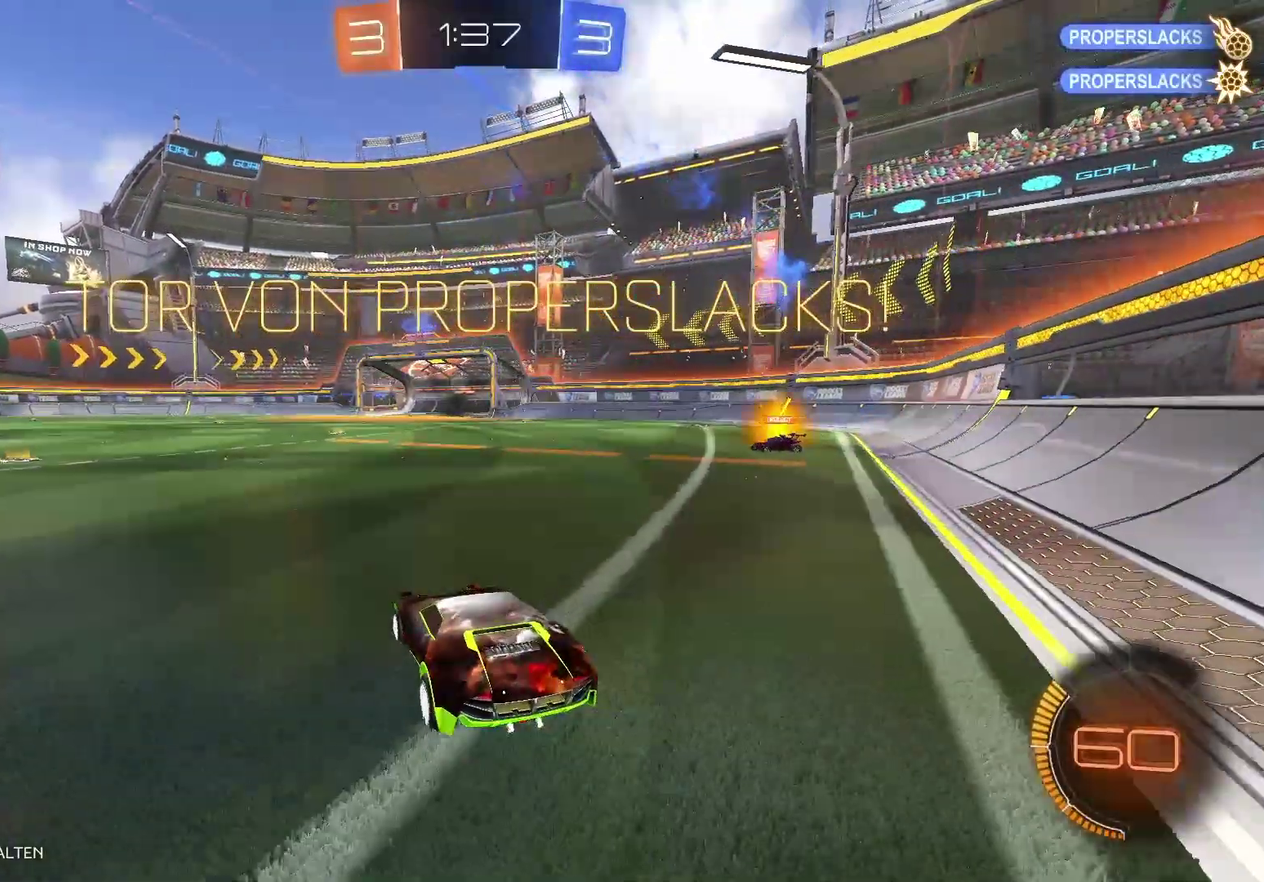
{"buttons": [], "left_stick": "center", "right_stick": "center", "events": []}